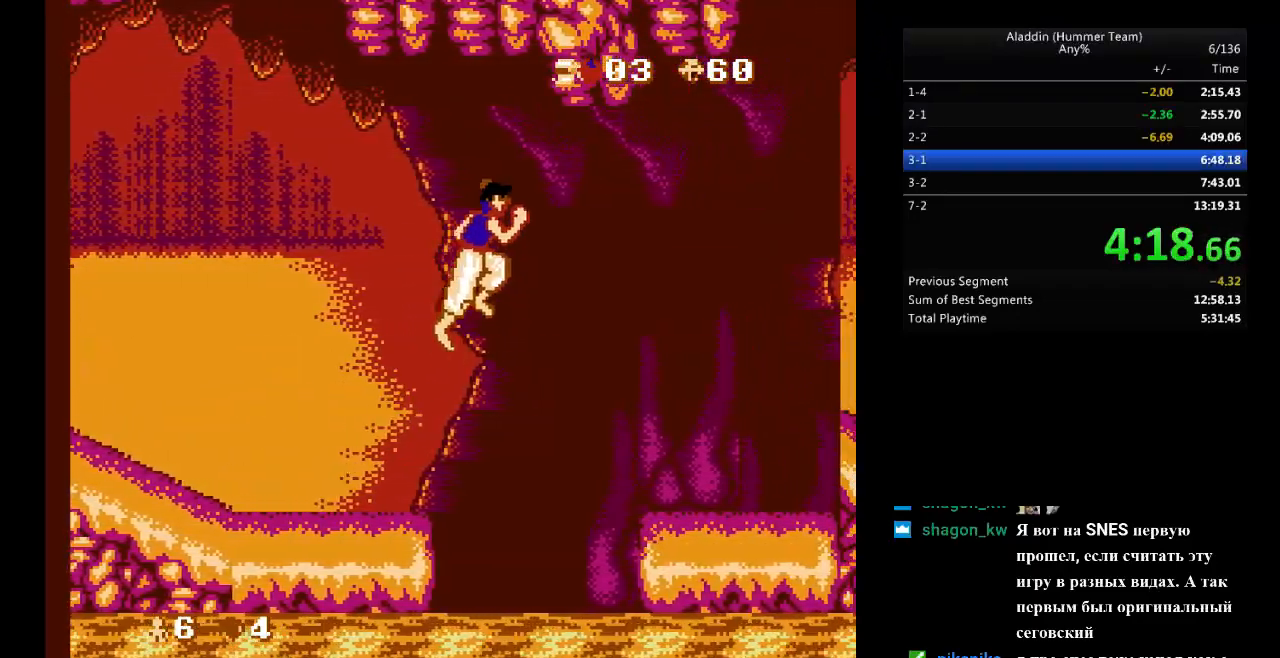
Gameplay with a controller (Nintendo layout); each line is a JSON object with the inputs held at the frame after it. "events" lists button and stick changes between this image and that frame as [ms after this image, input, new state], when the widget could be followed in between. Not read: L3 R3.
{"buttons": [], "events": [[400, "B", "up"], [500, "DPAD_RIGHT", "up"]]}
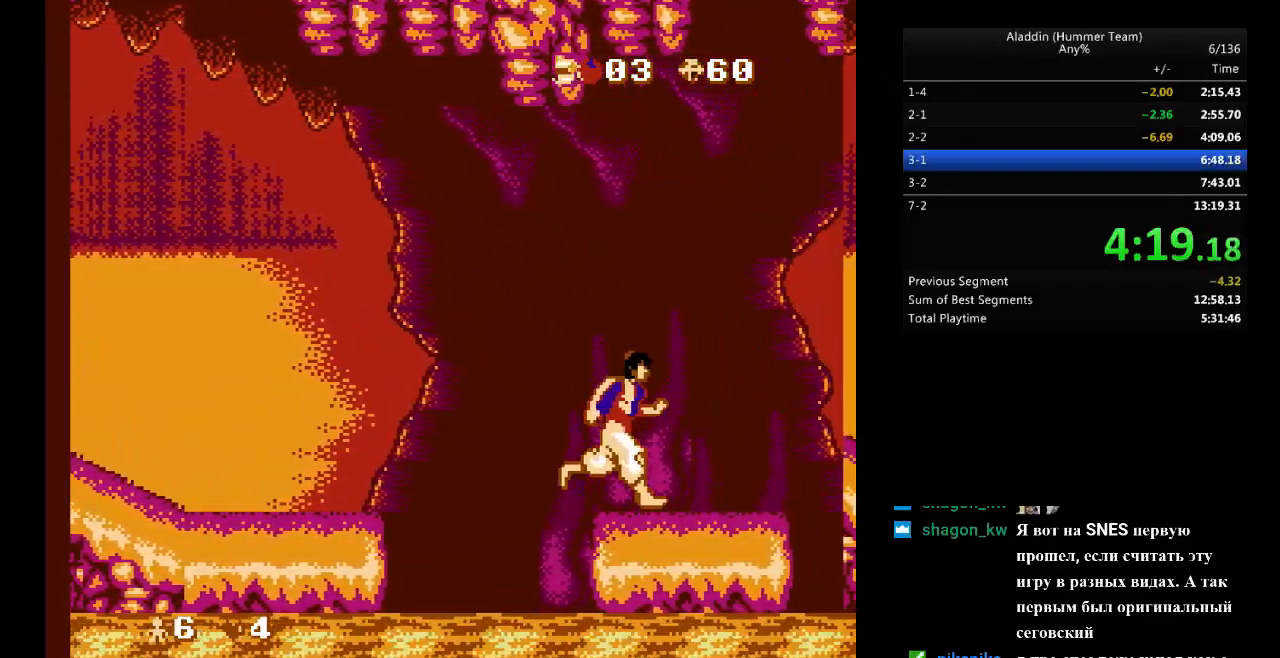
{"buttons": [], "events": [[183, "DPAD_LEFT", "down"], [250, "DPAD_LEFT", "up"]]}
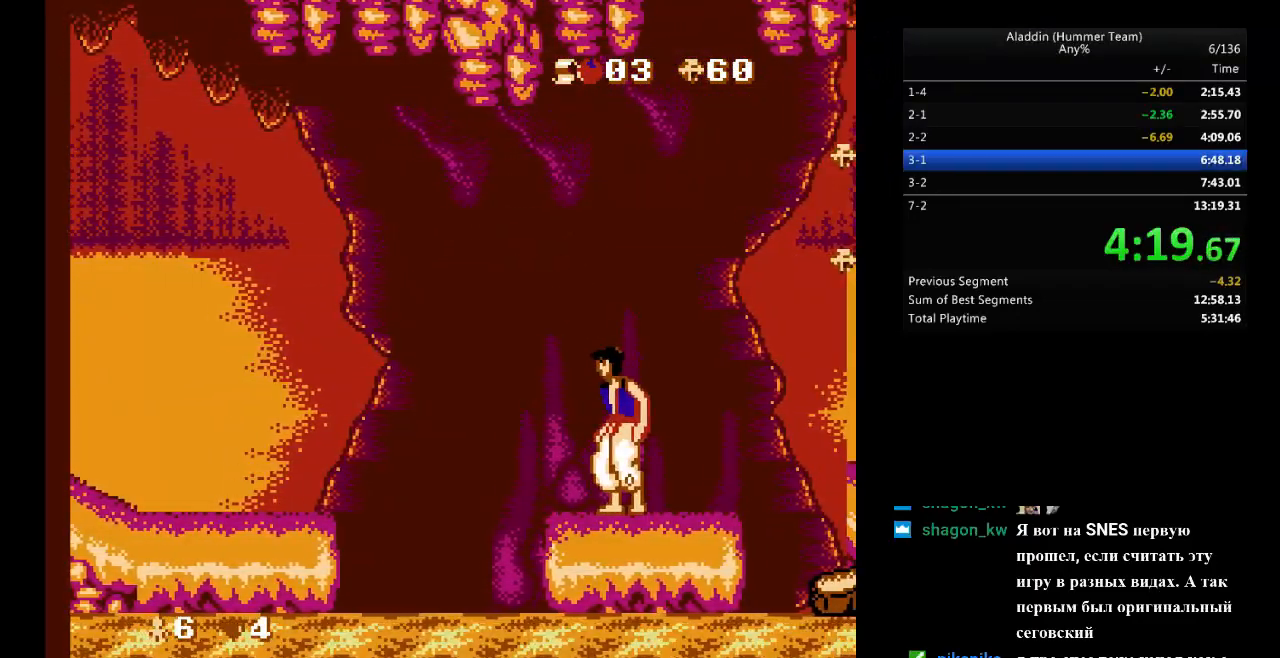
{"buttons": [], "events": []}
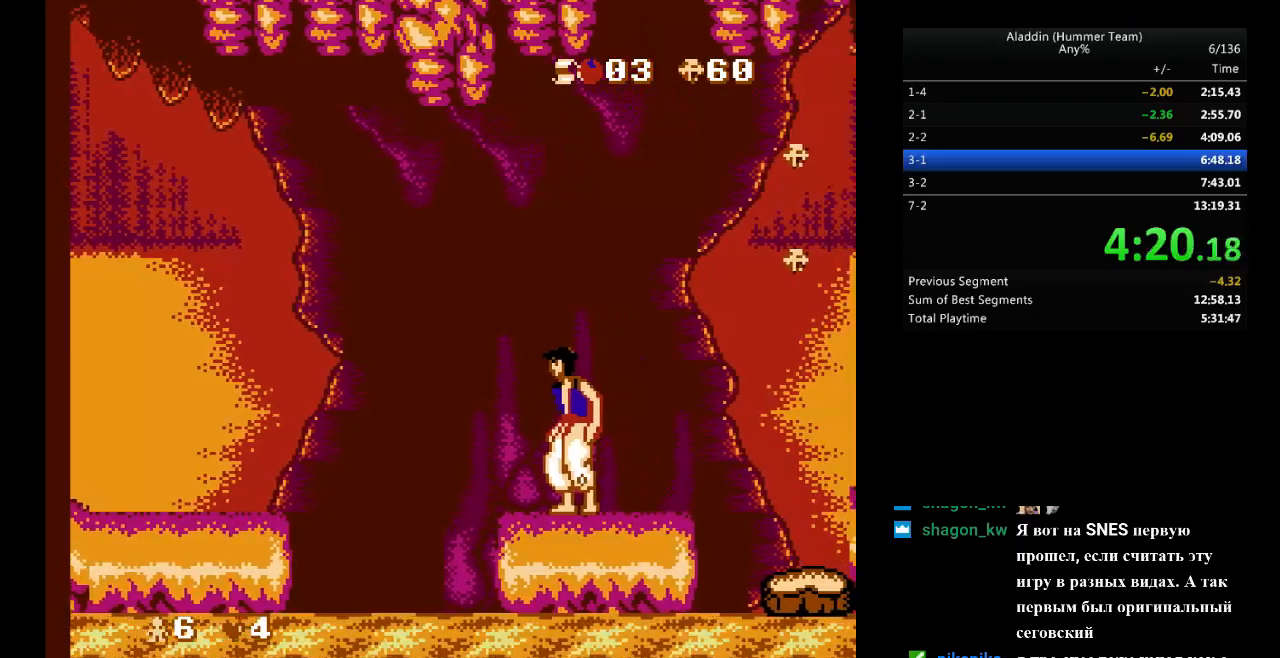
{"buttons": ["B", "DPAD_RIGHT"], "events": [[200, "DPAD_RIGHT", "down"], [417, "B", "down"]]}
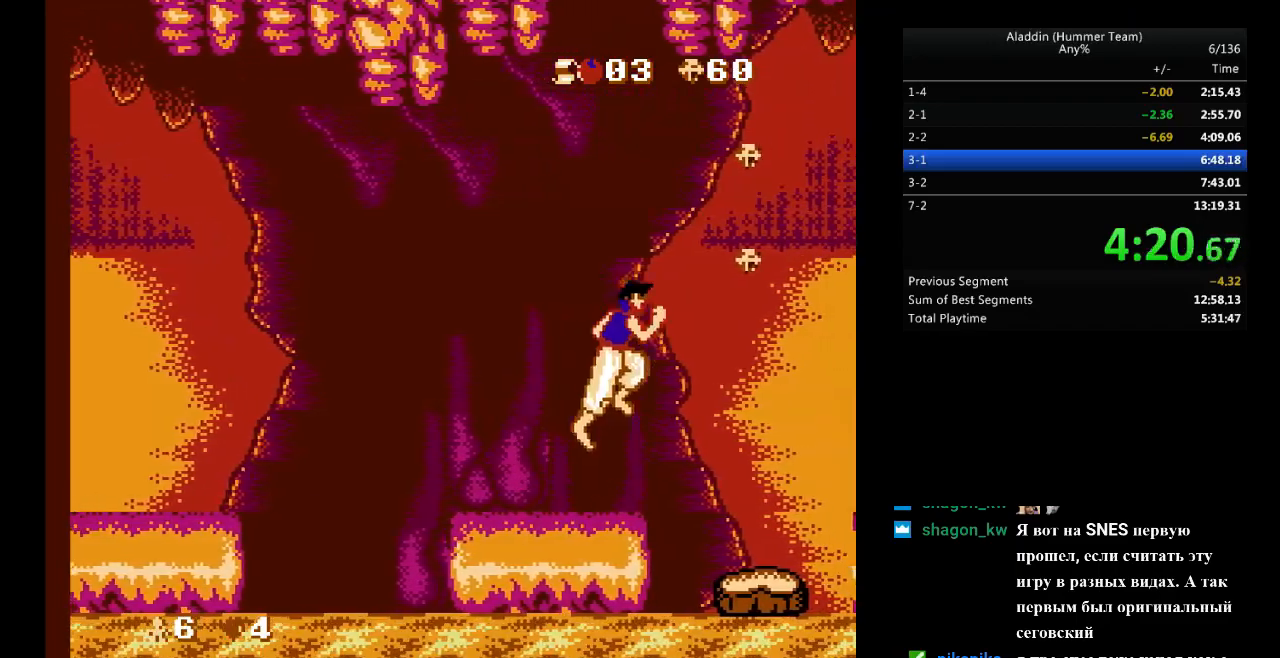
{"buttons": [], "events": [[83, "B", "up"], [183, "DPAD_RIGHT", "up"]]}
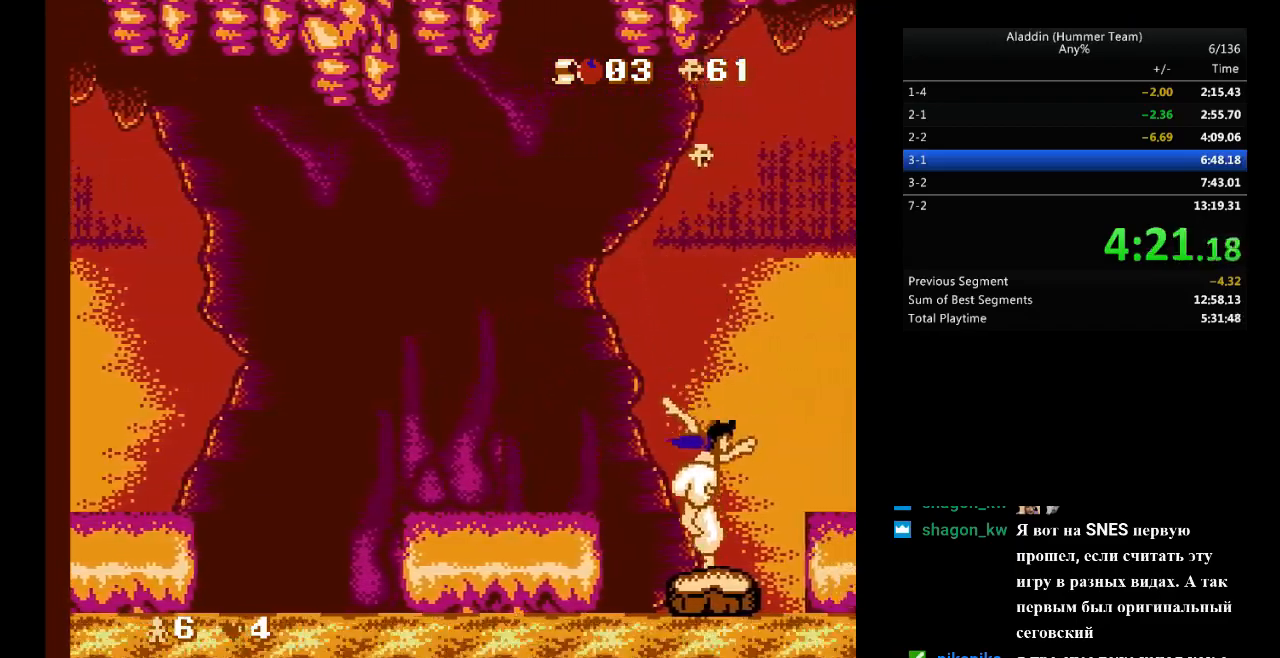
{"buttons": [], "events": []}
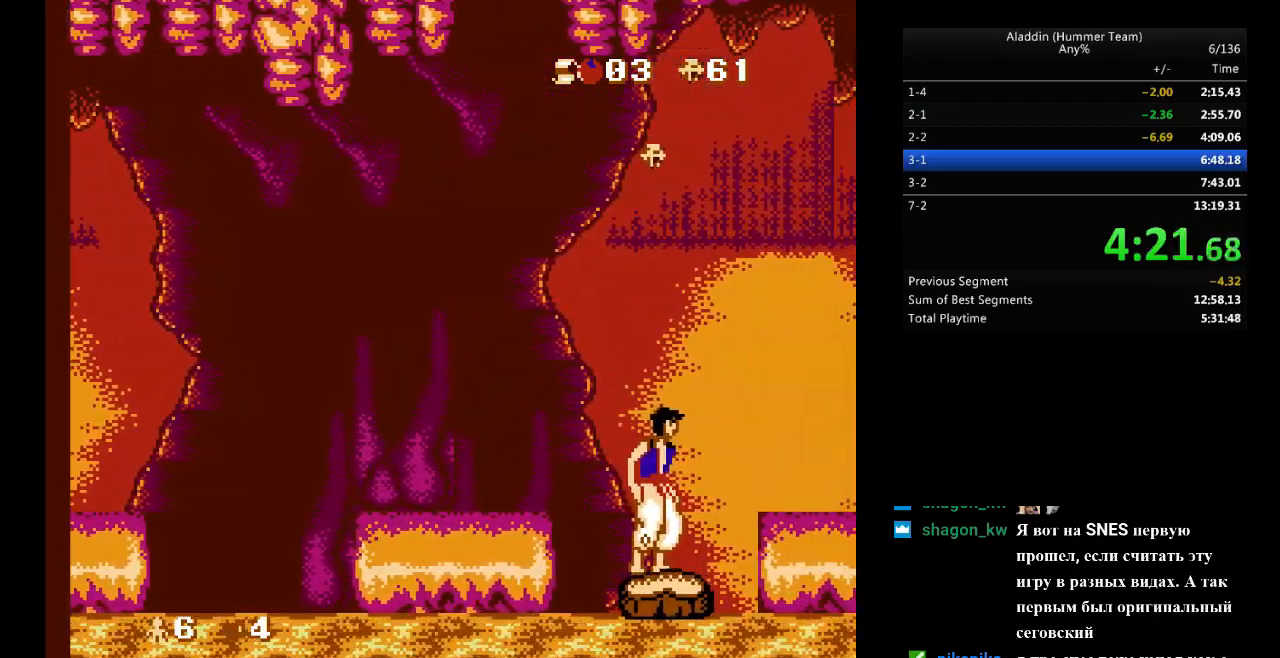
{"buttons": [], "events": []}
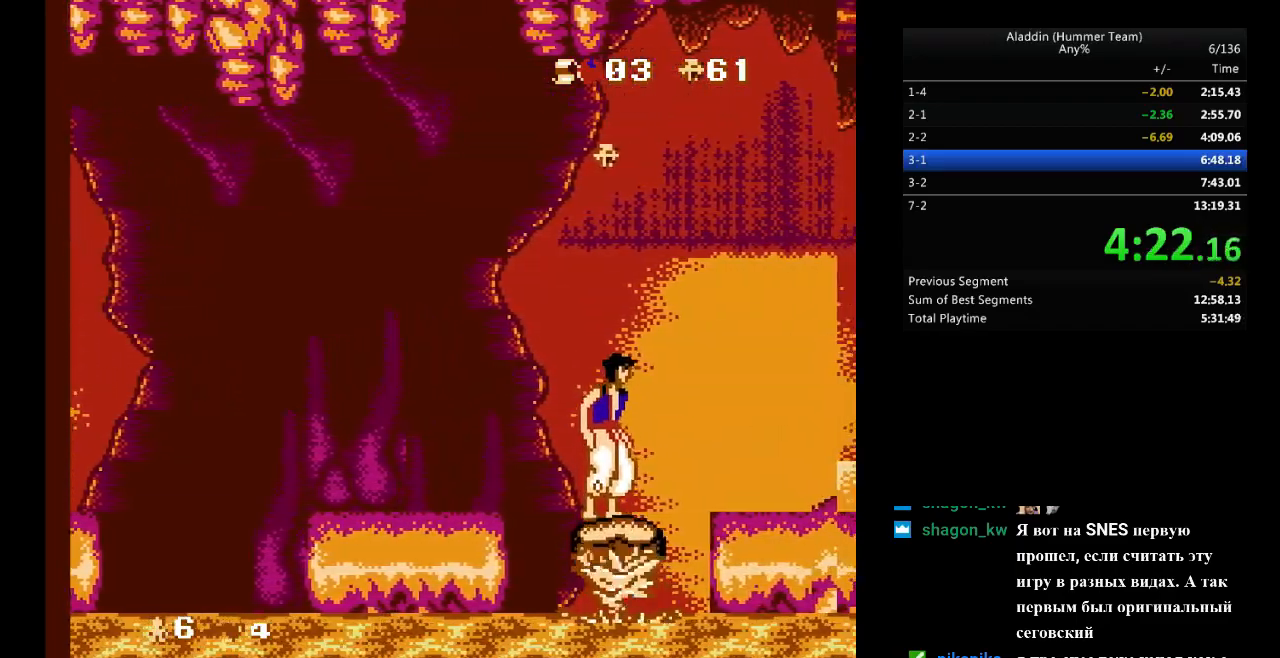
{"buttons": [], "events": [[50, "DPAD_RIGHT", "down"], [200, "B", "down"], [383, "B", "up"], [450, "DPAD_RIGHT", "up"]]}
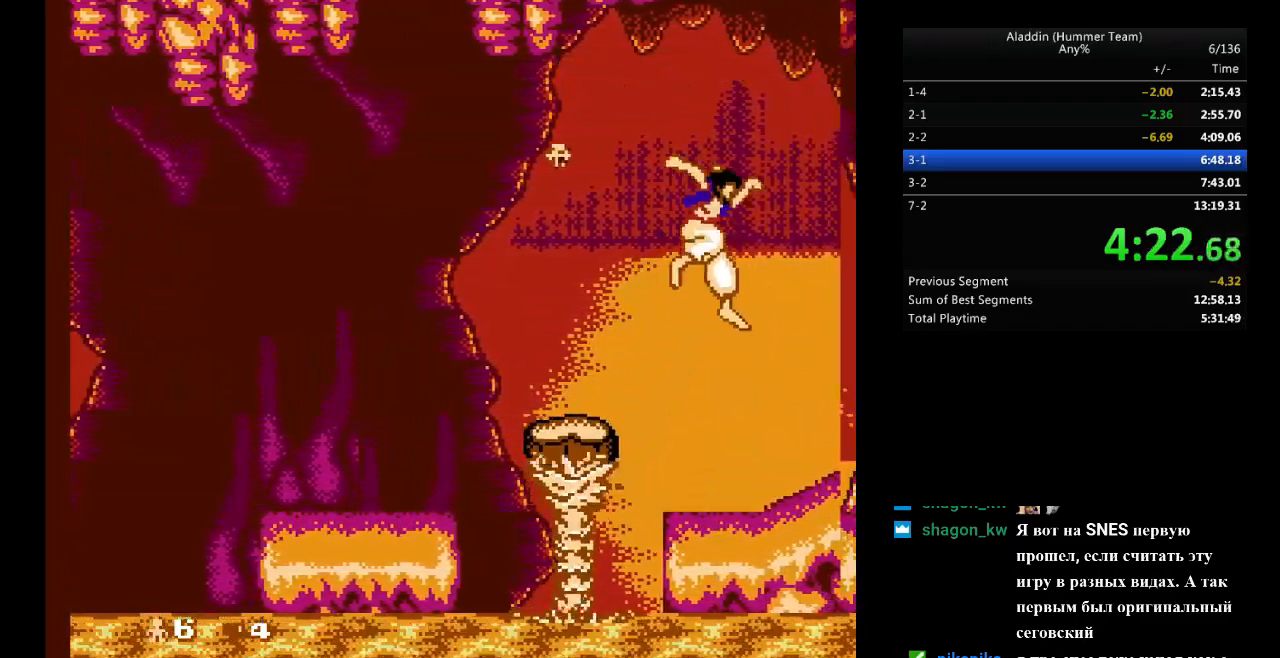
{"buttons": [], "events": []}
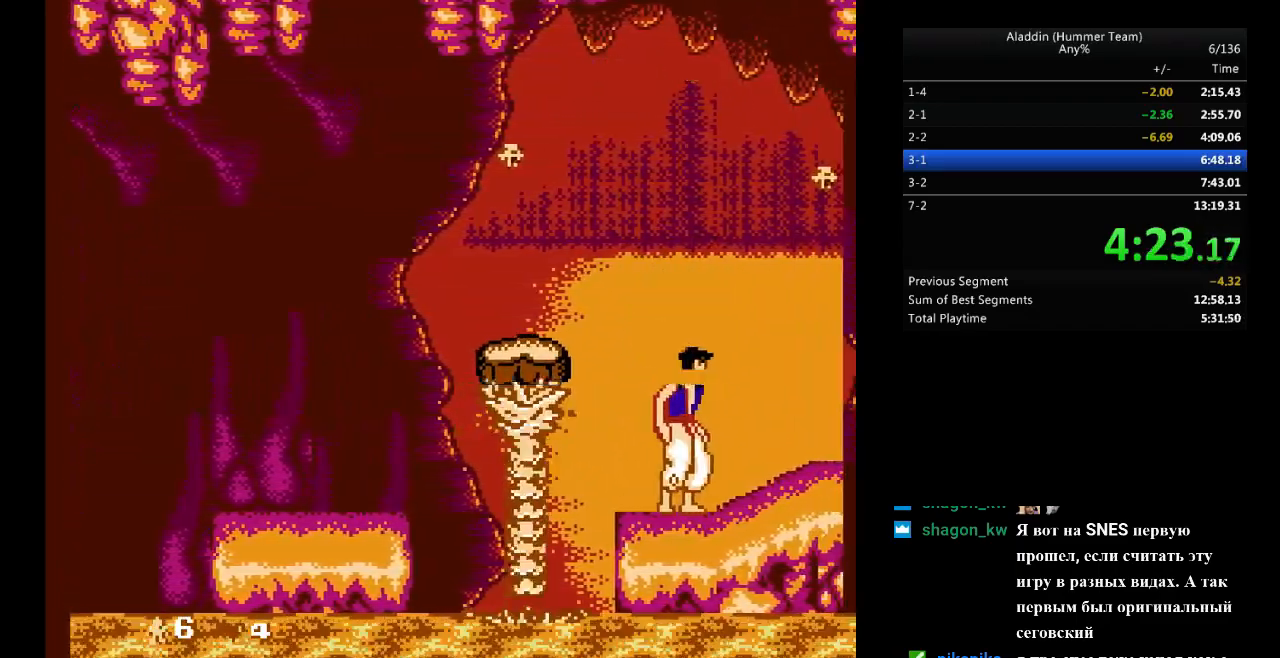
{"buttons": [], "events": []}
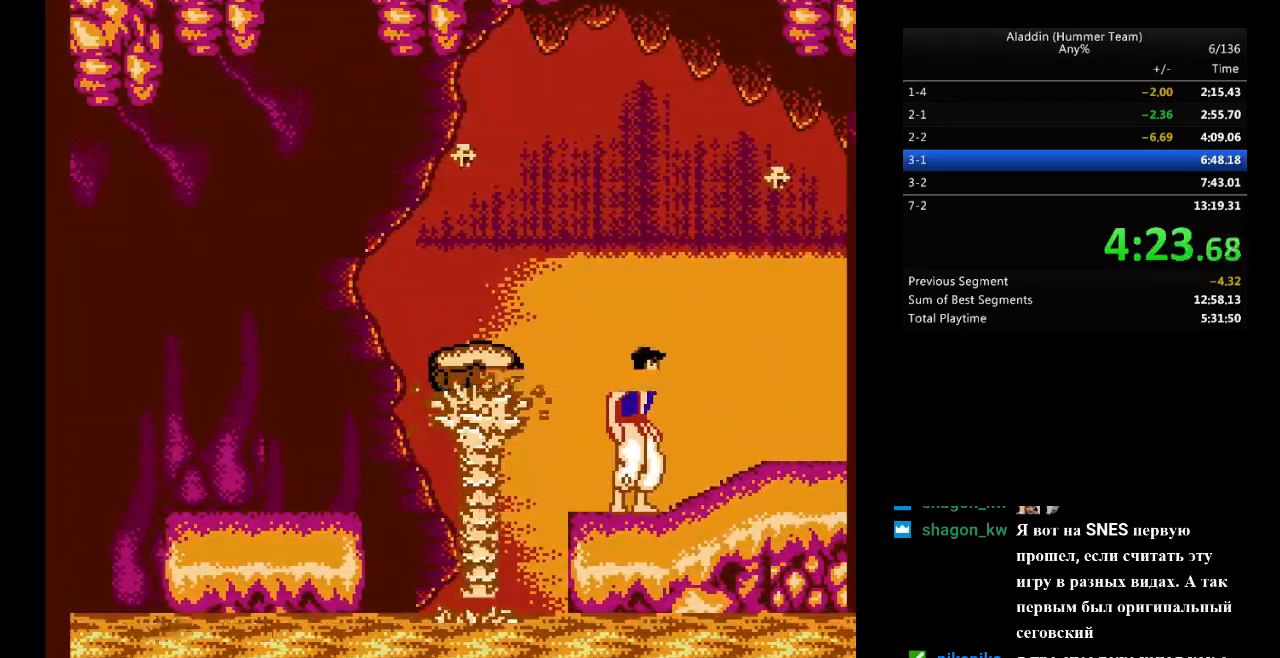
{"buttons": [], "events": []}
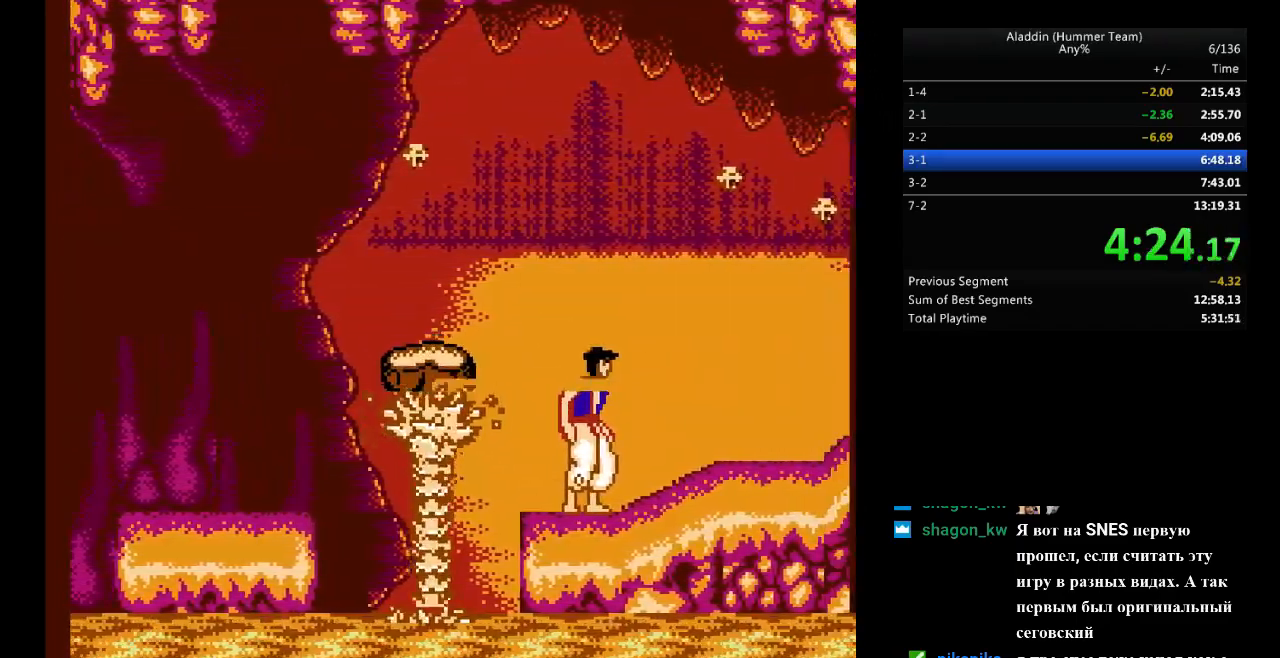
{"buttons": [], "events": []}
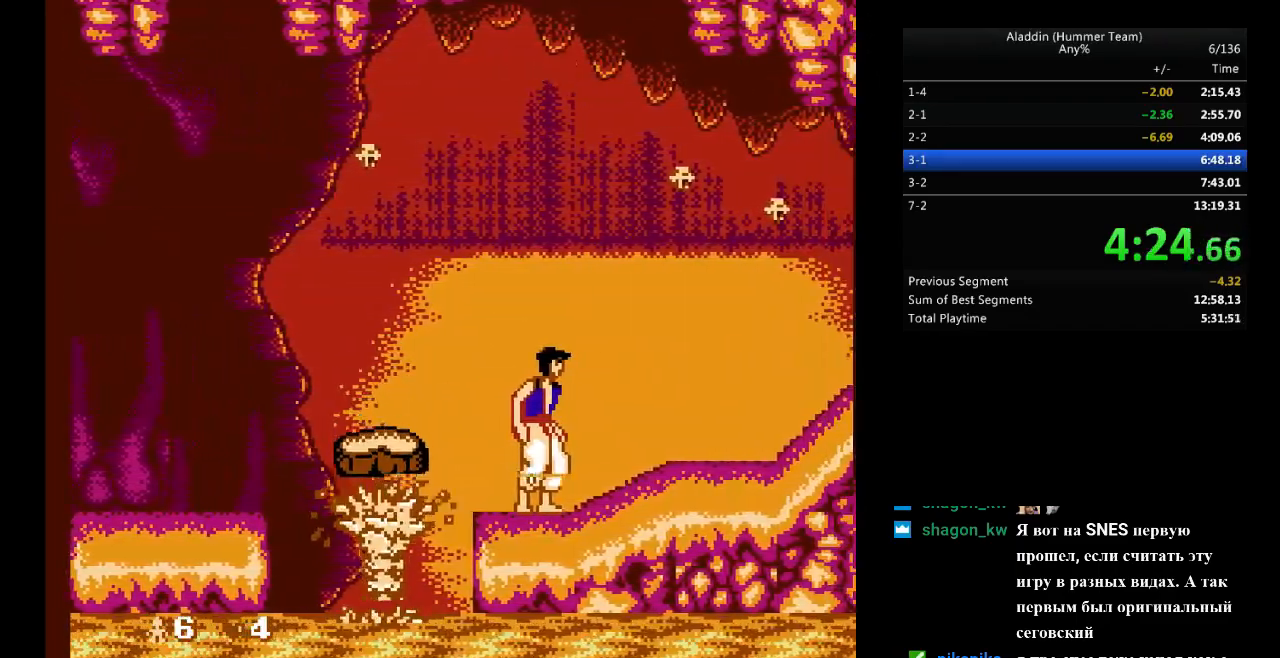
{"buttons": [], "events": []}
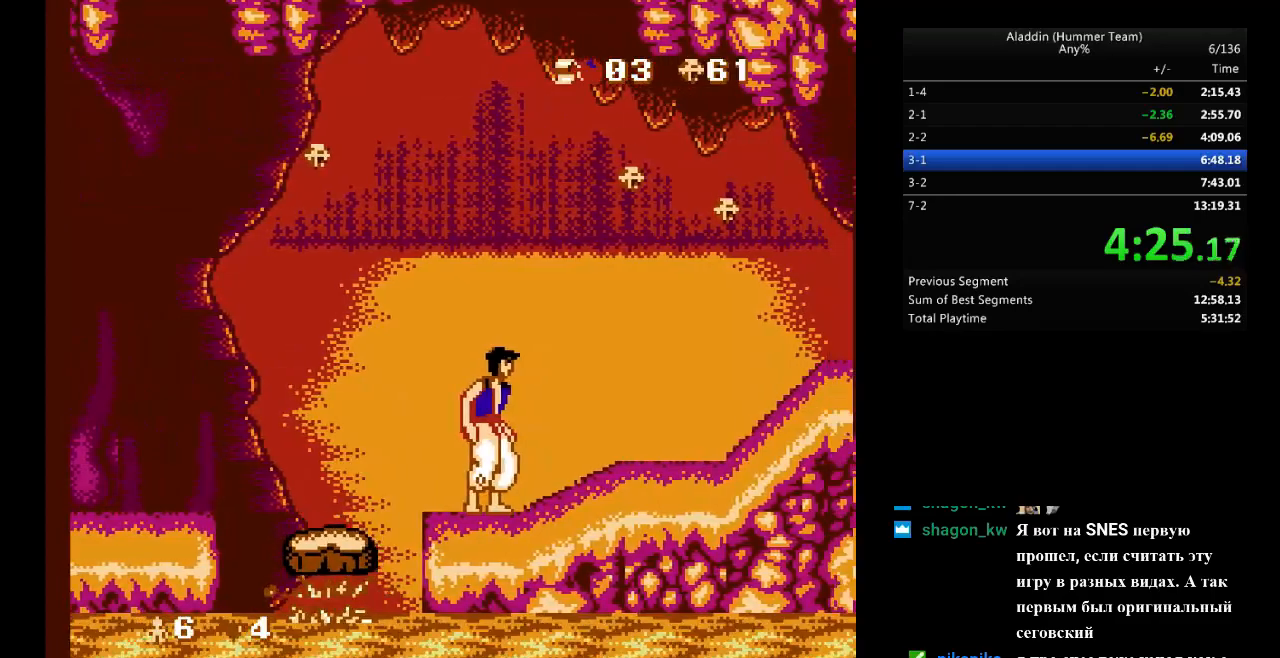
{"buttons": [], "events": []}
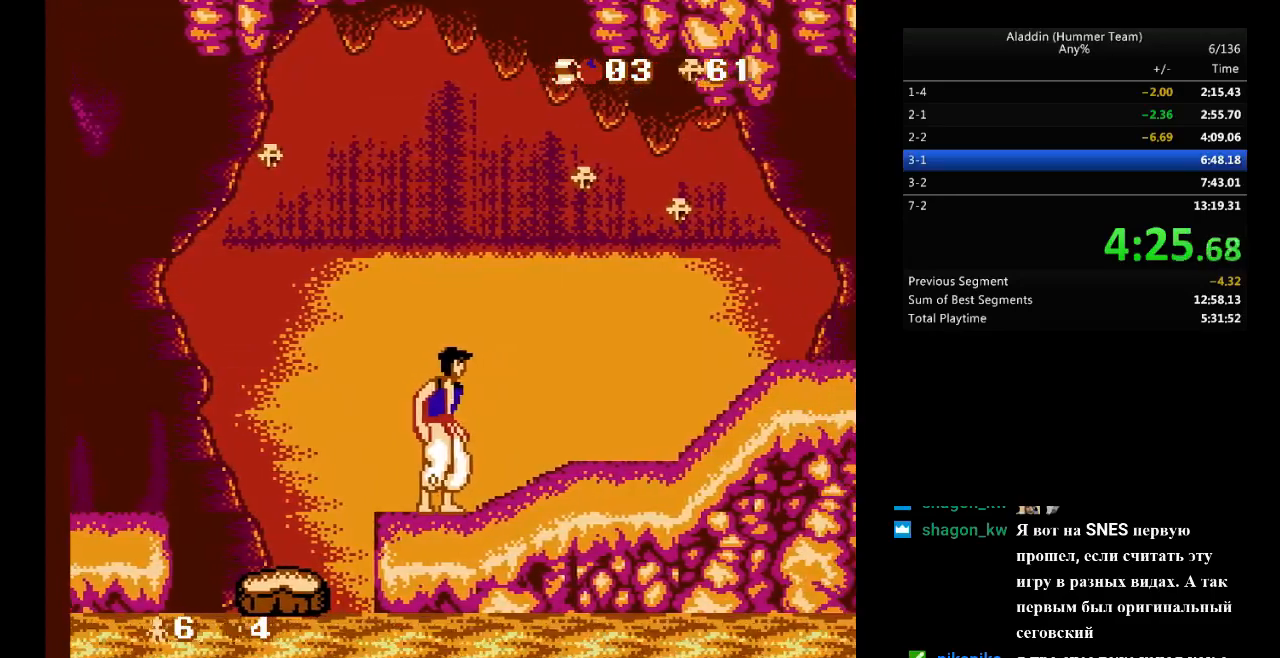
{"buttons": [], "events": []}
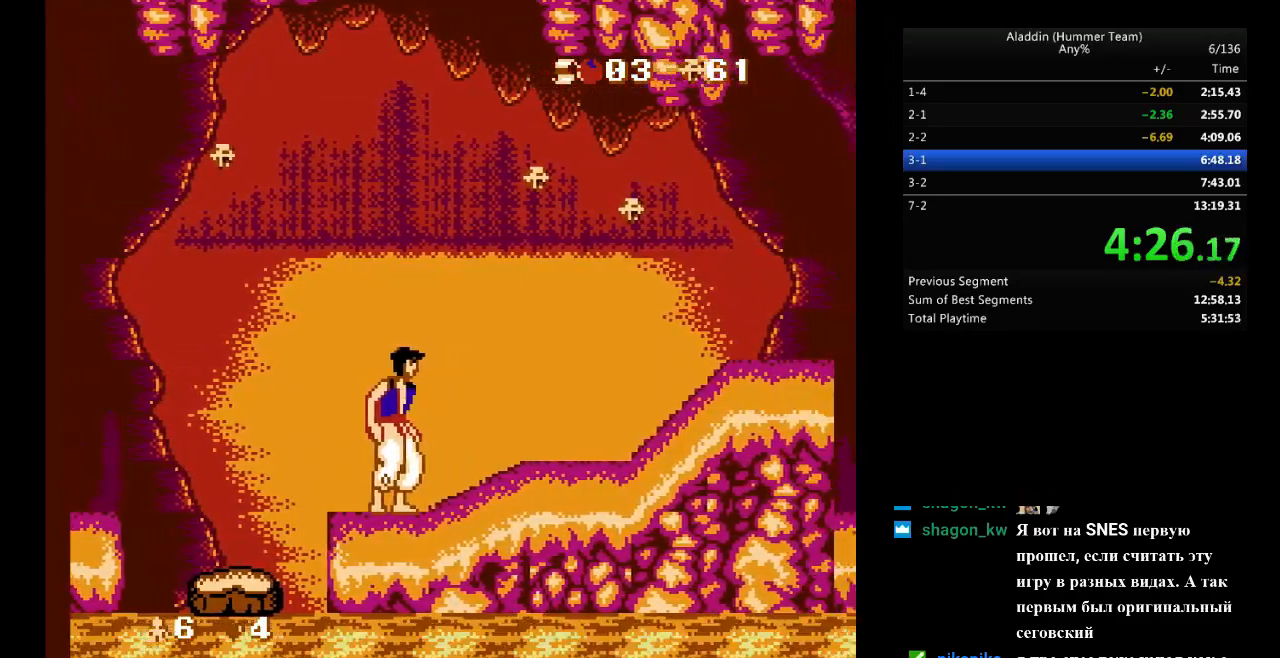
{"buttons": [], "events": []}
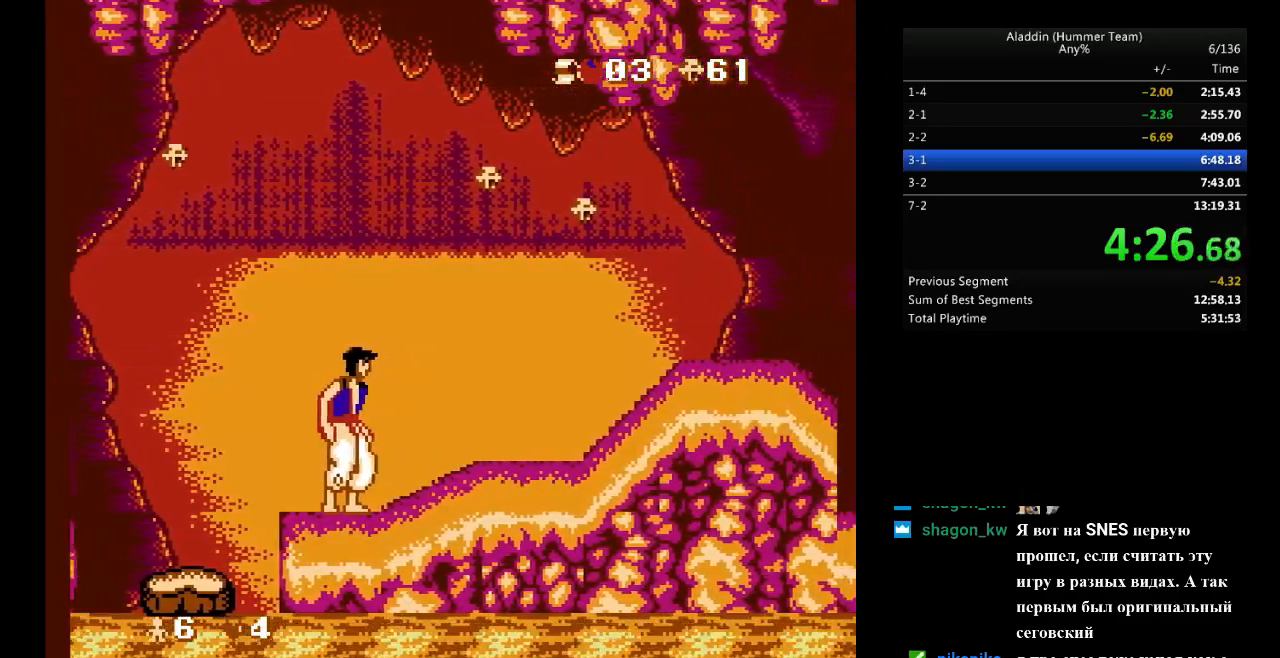
{"buttons": [], "events": []}
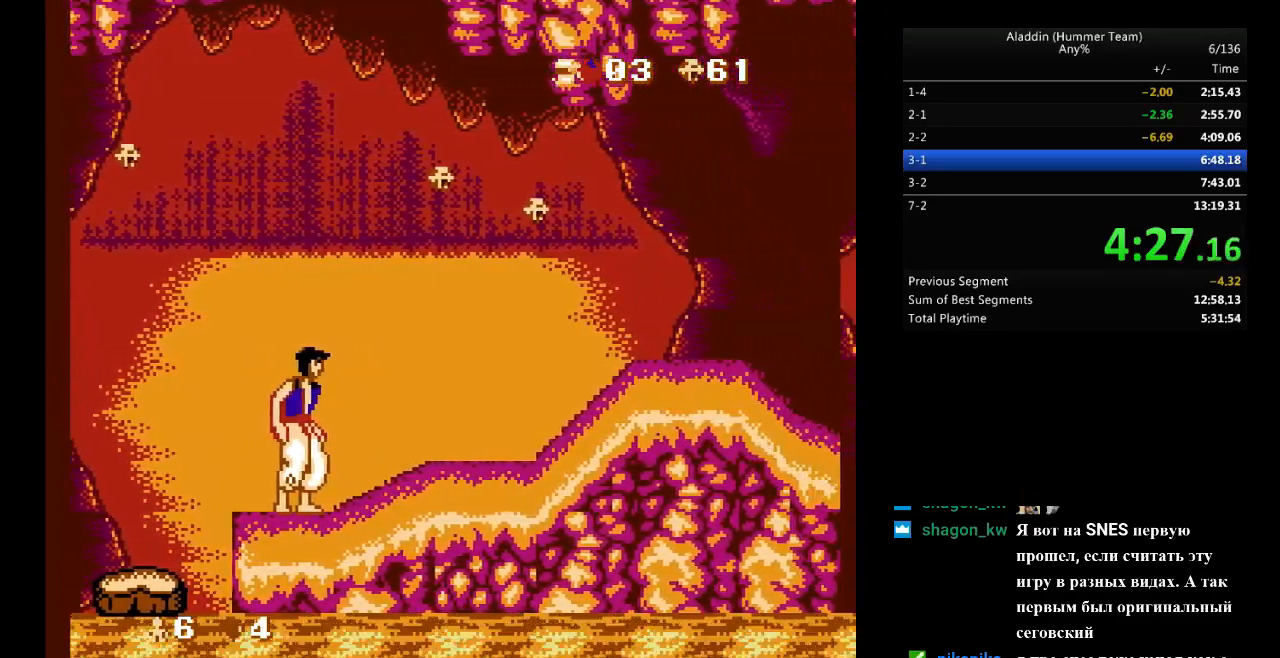
{"buttons": ["DPAD_RIGHT"], "events": [[83, "DPAD_RIGHT", "down"]]}
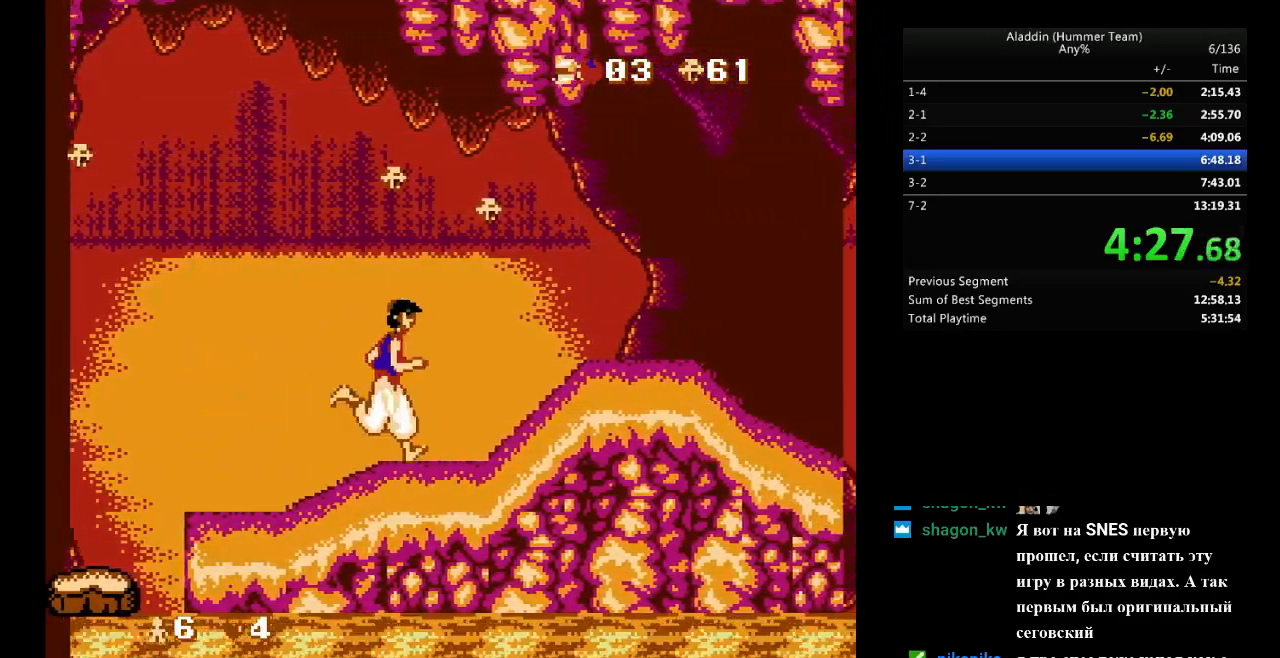
{"buttons": [], "events": [[167, "B", "down"], [350, "B", "up"], [467, "DPAD_RIGHT", "up"]]}
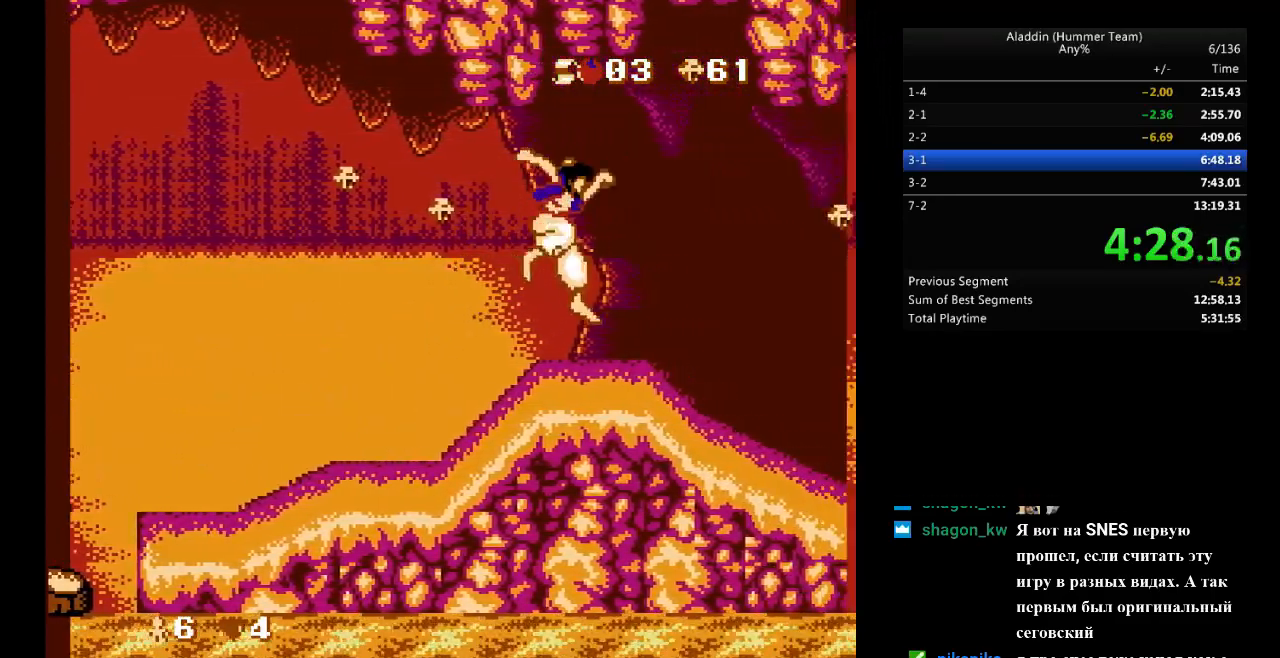
{"buttons": [], "events": []}
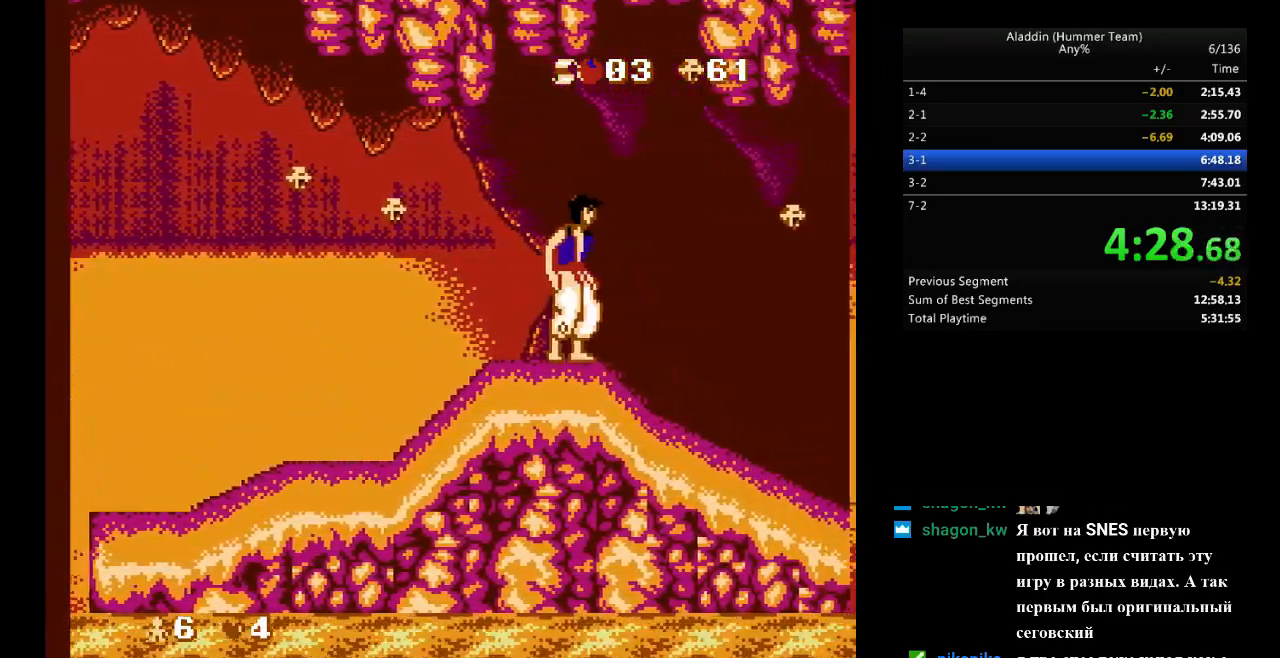
{"buttons": [], "events": []}
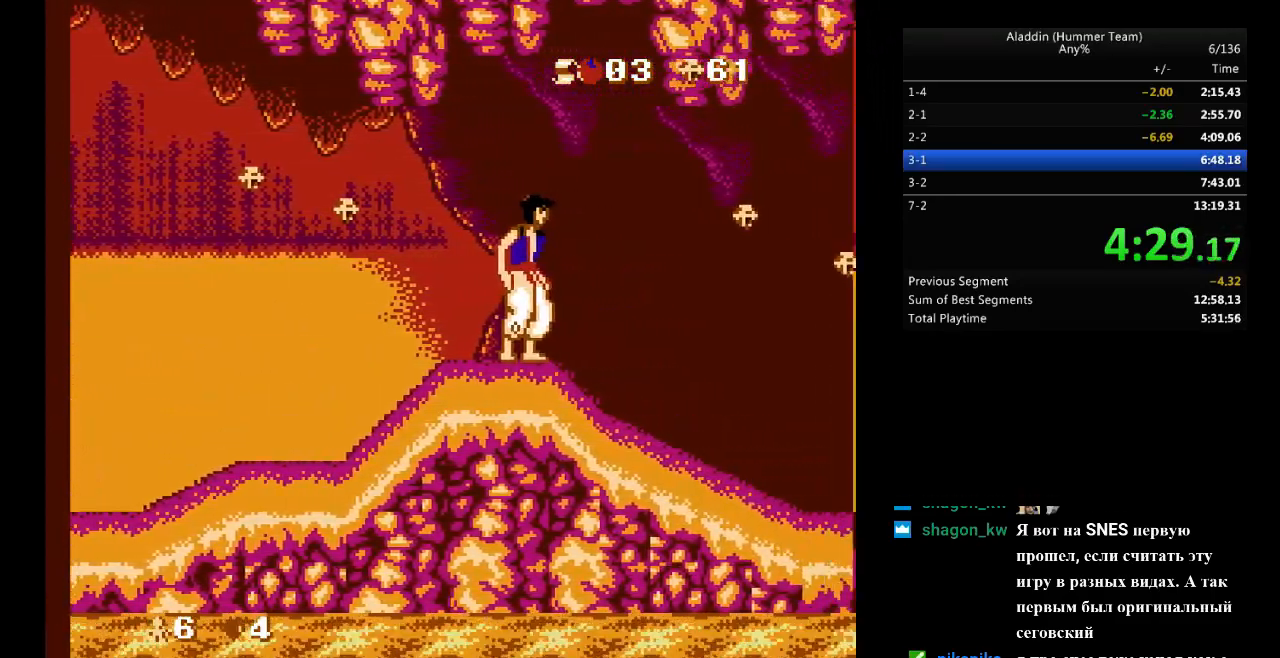
{"buttons": [], "events": []}
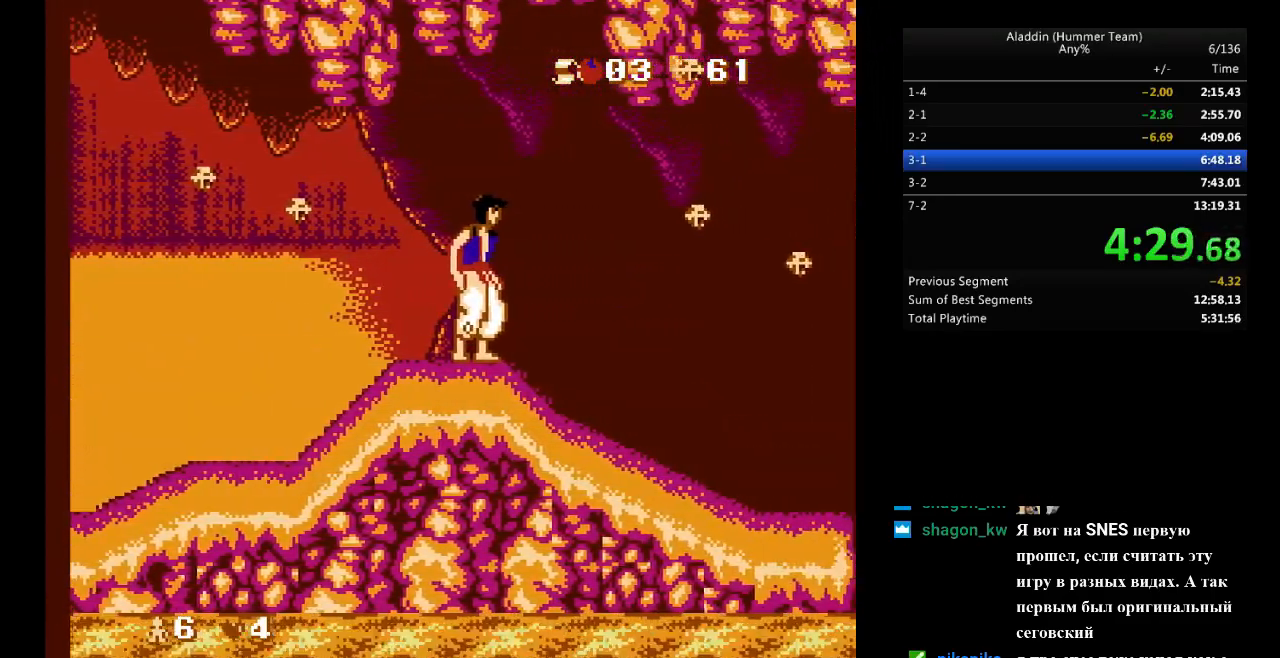
{"buttons": [], "events": []}
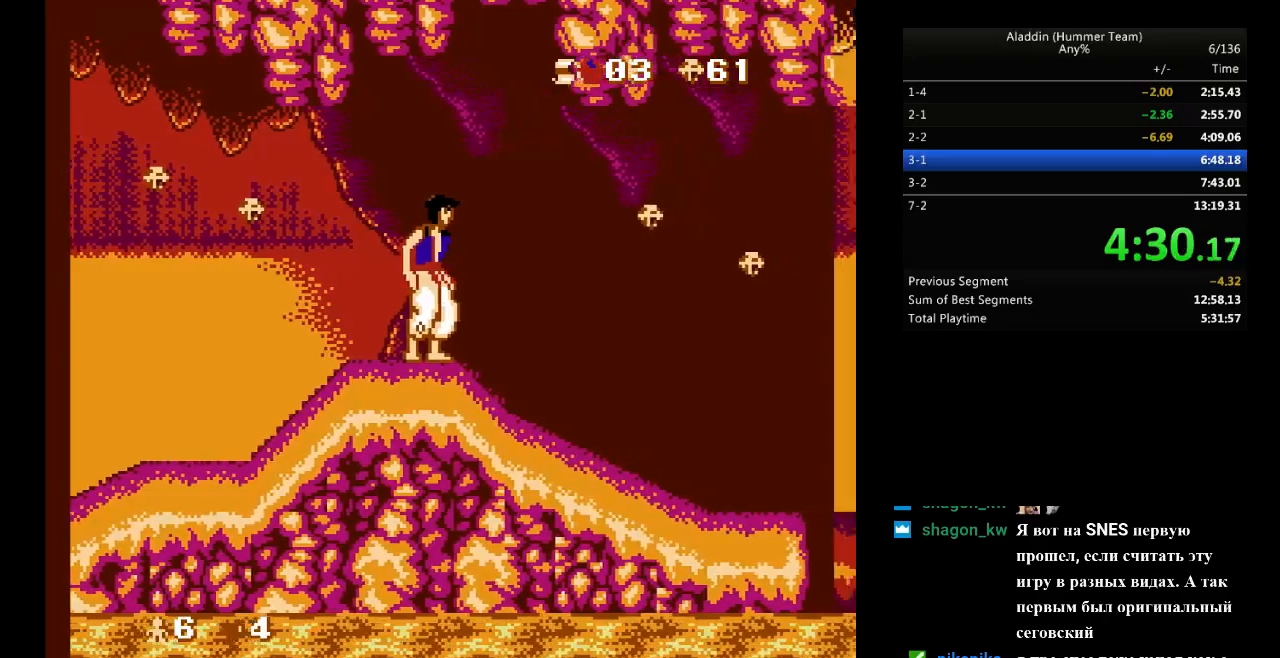
{"buttons": ["DPAD_RIGHT"], "events": [[367, "DPAD_RIGHT", "down"]]}
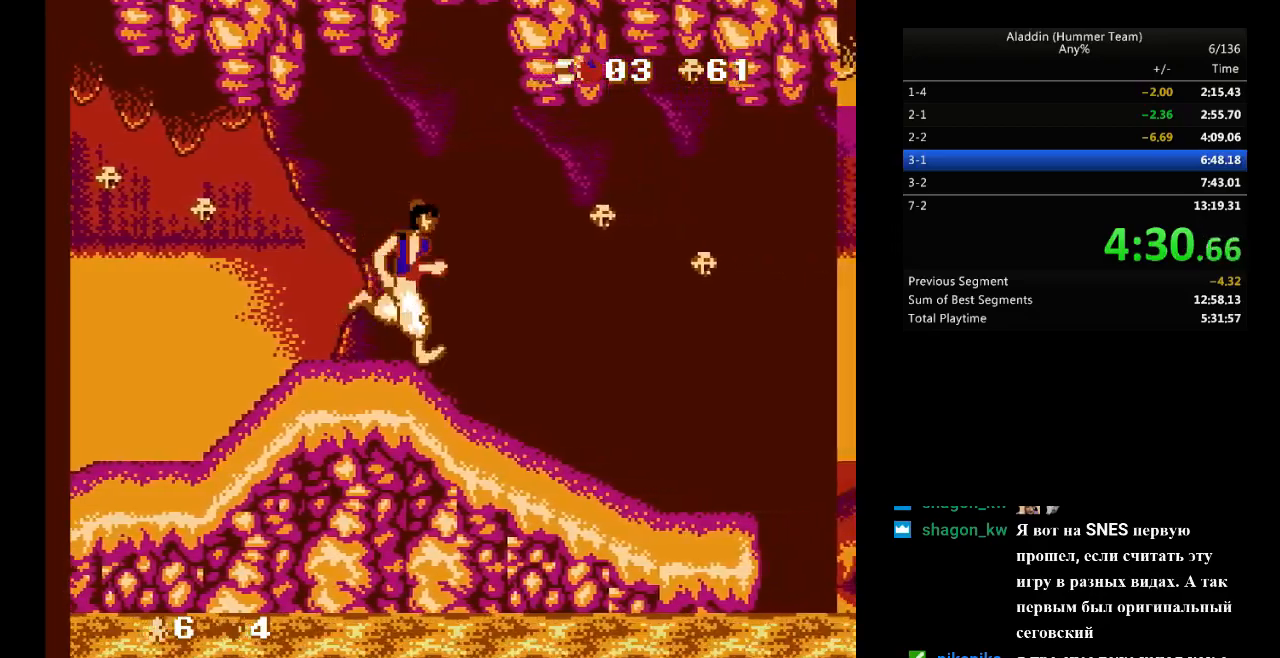
{"buttons": [], "events": [[217, "B", "down"], [417, "B", "up"], [467, "DPAD_RIGHT", "up"]]}
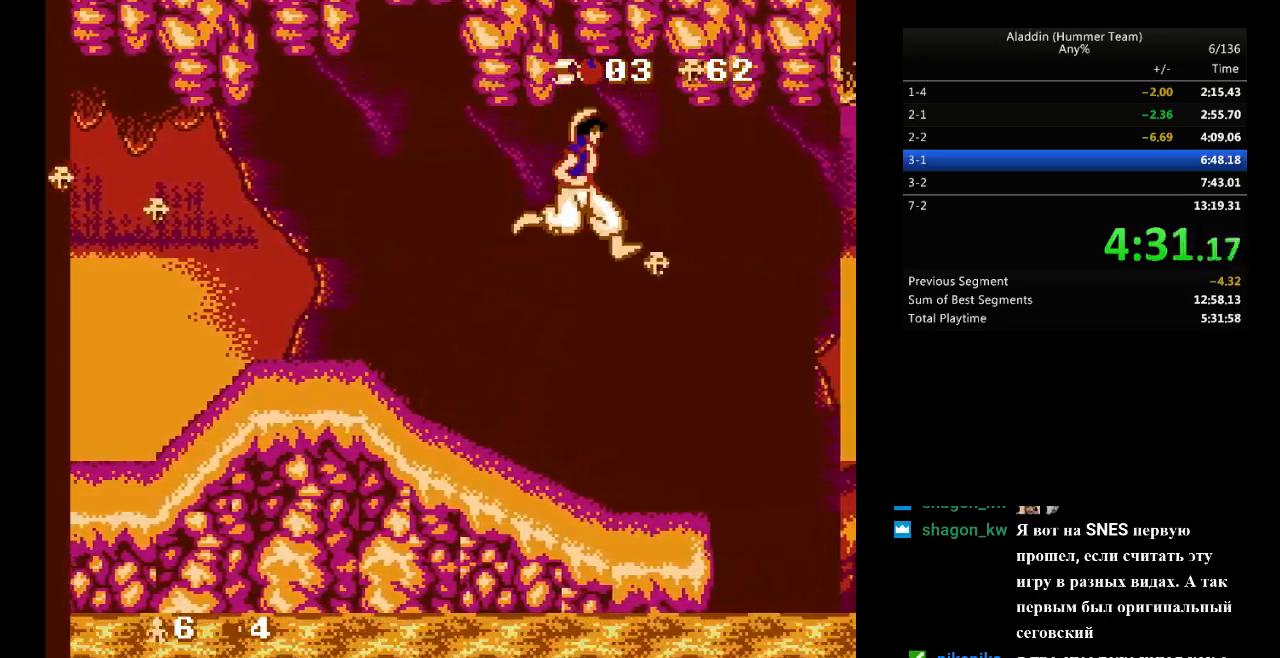
{"buttons": [], "events": [[133, "DPAD_LEFT", "down"], [317, "DPAD_LEFT", "up"]]}
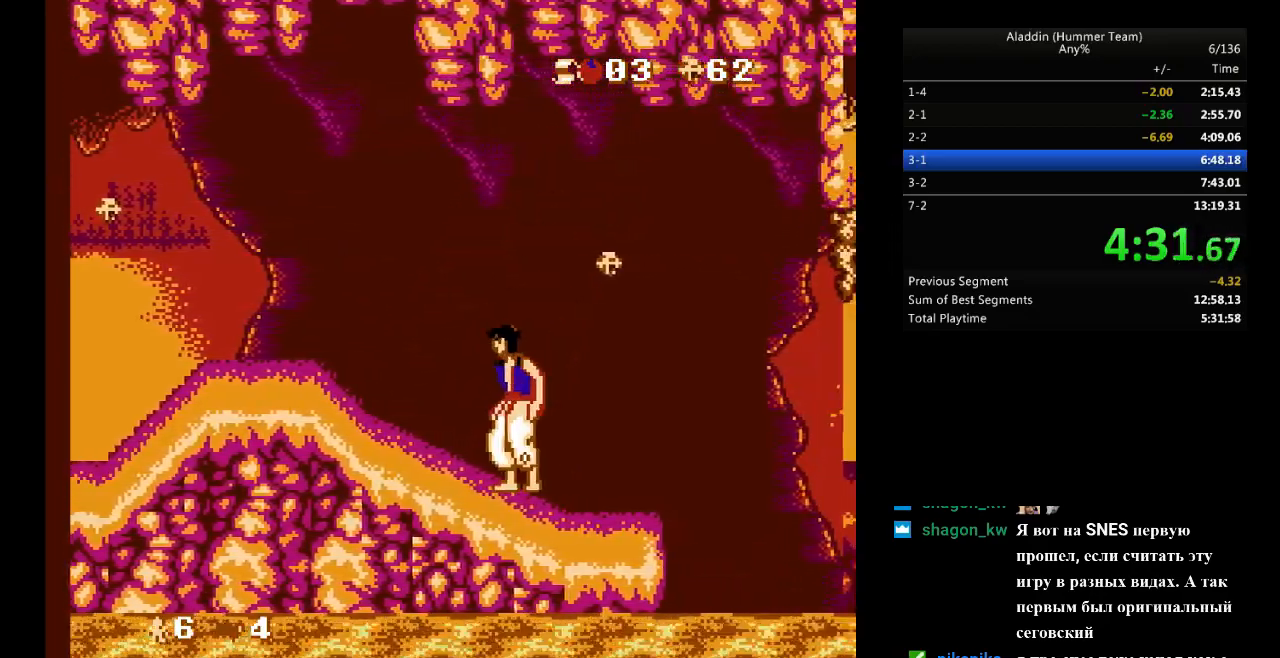
{"buttons": [], "events": []}
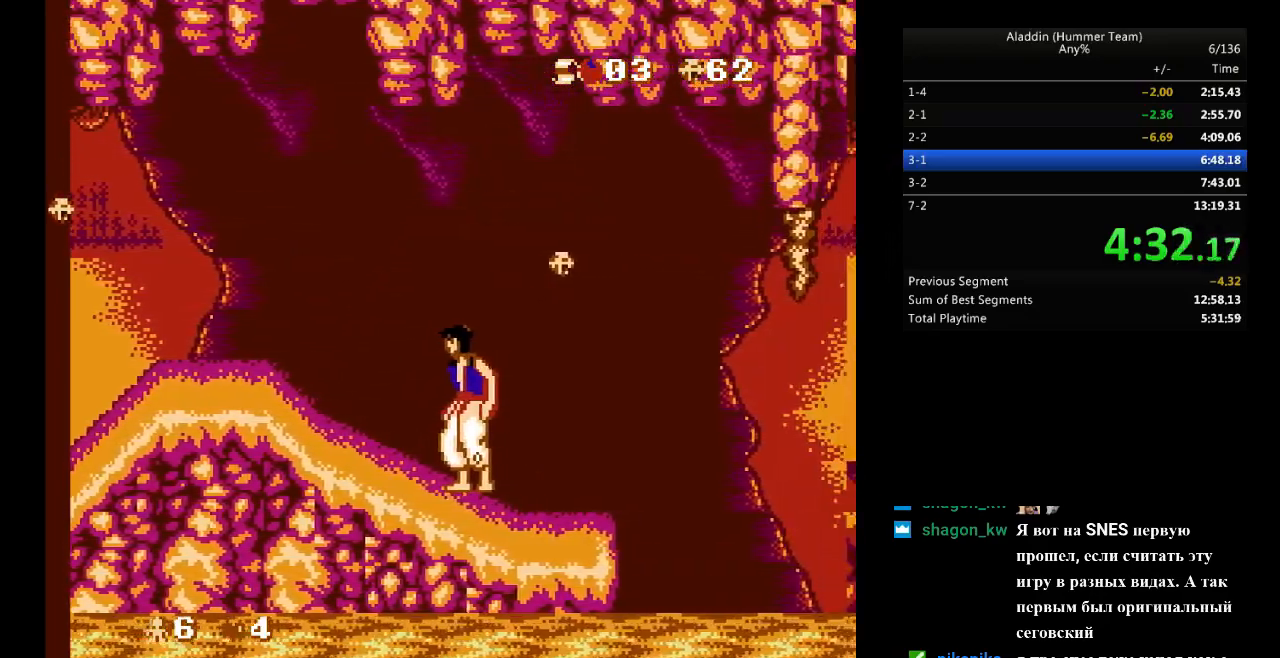
{"buttons": [], "events": []}
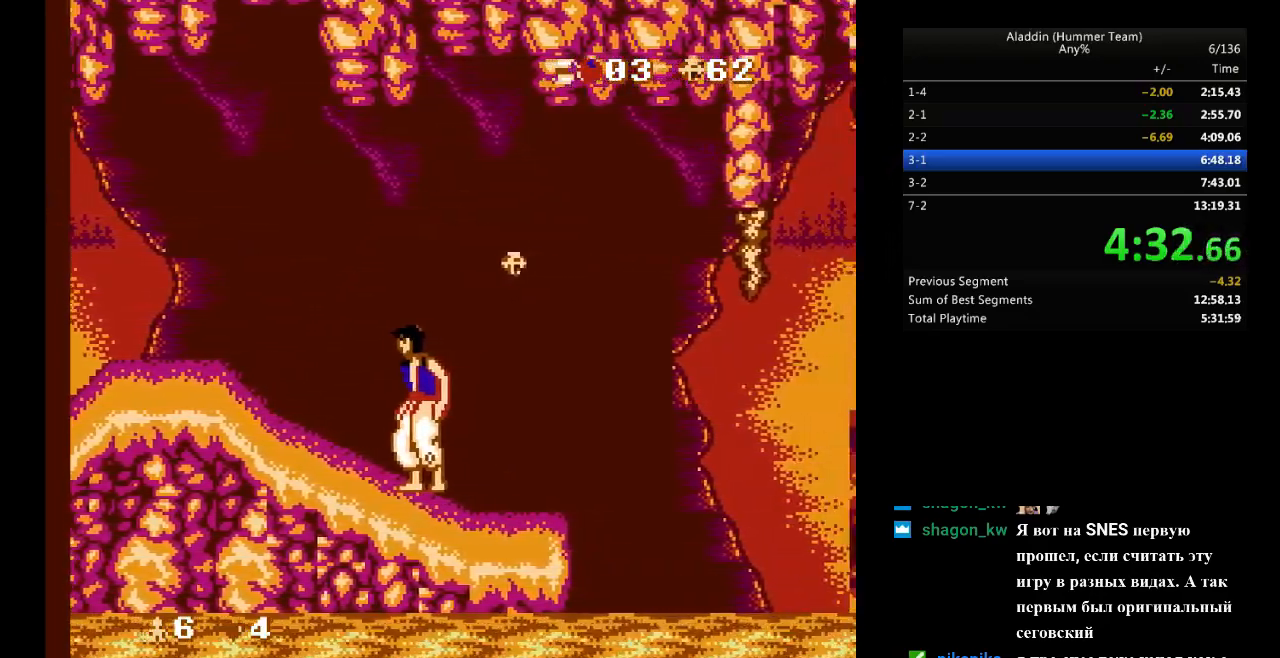
{"buttons": ["DPAD_RIGHT"], "events": [[450, "DPAD_RIGHT", "down"]]}